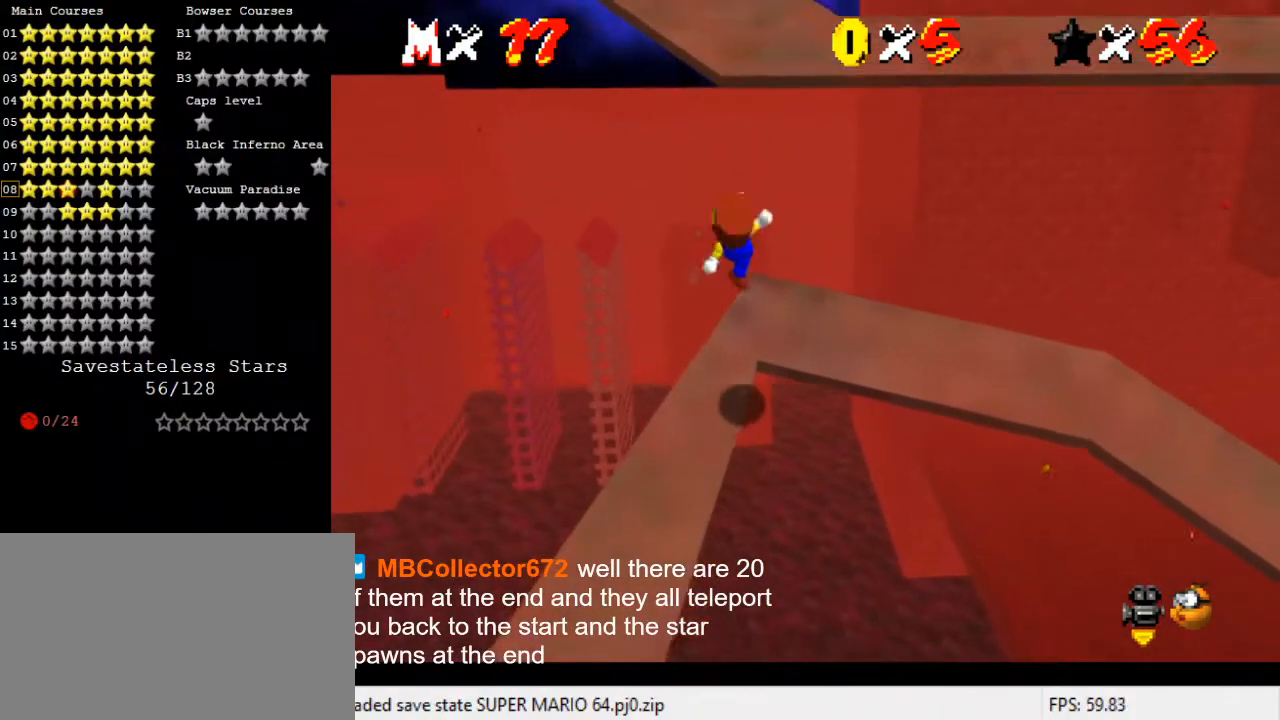
Gameplay with keyboard; each line is a JSON object with the keys held at the frame after it. "events" lists presses ("down") and releases ("up") of "a", "c", "ctrl", "d", "down", "left", "return", "right", "s", "shift", "up", "w", "x" and "y" between this image and that frame as [ms after this image, input, new state], when the widget could be followed in between. No other keys are recorded. Mouse input is not recorded.
{"keys": ["right", "up"], "events": [[67, "right", "up"], [167, "ctrl", "up"], [167, "shift", "up"], [200, "right", "down"]]}
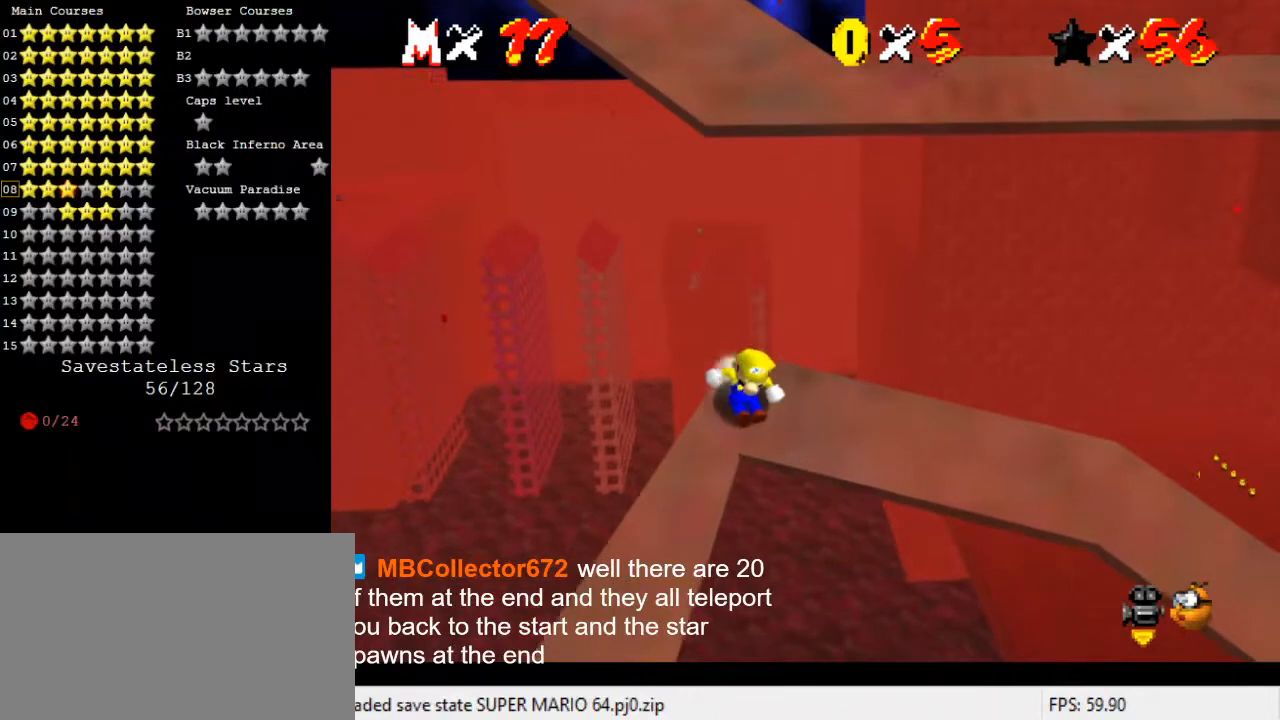
{"keys": ["right", "shift", "up"], "events": [[33, "shift", "down"], [233, "up", "up"], [400, "up", "down"]]}
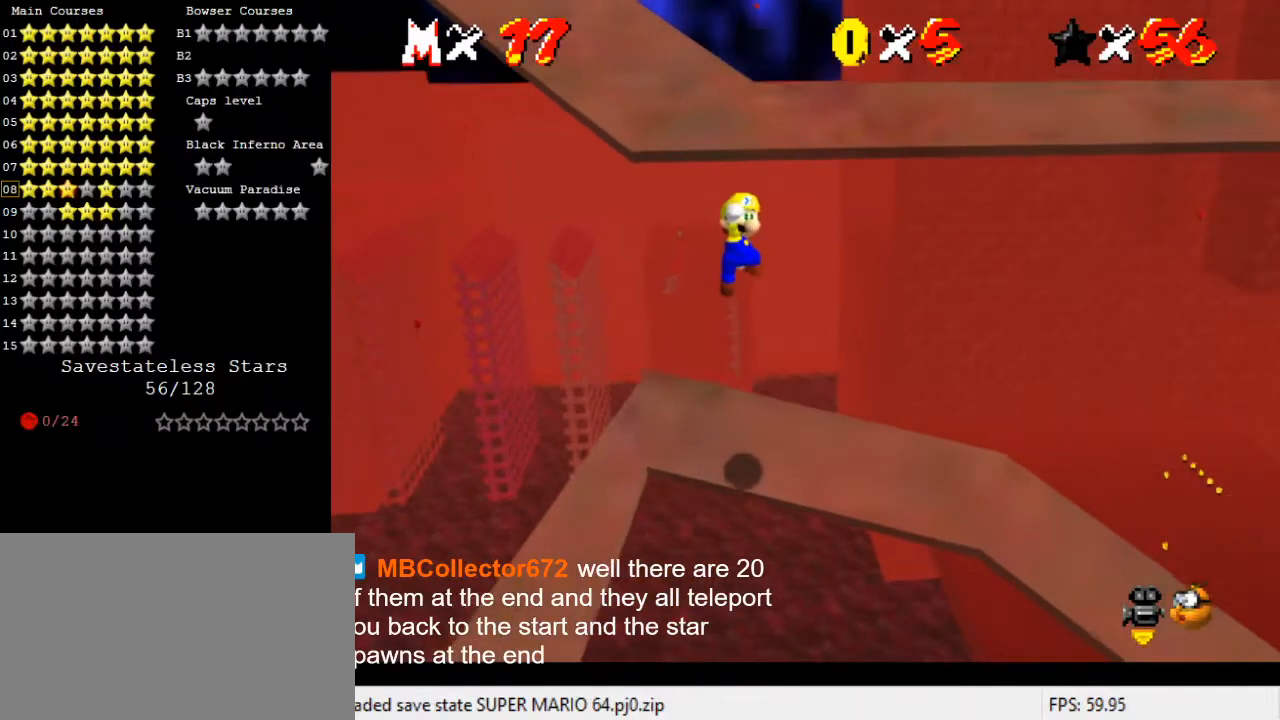
{"keys": ["right", "up"], "events": [[100, "up", "up"], [133, "right", "up"], [233, "ctrl", "down"], [433, "ctrl", "up"], [433, "right", "down"], [467, "shift", "up"], [500, "up", "down"]]}
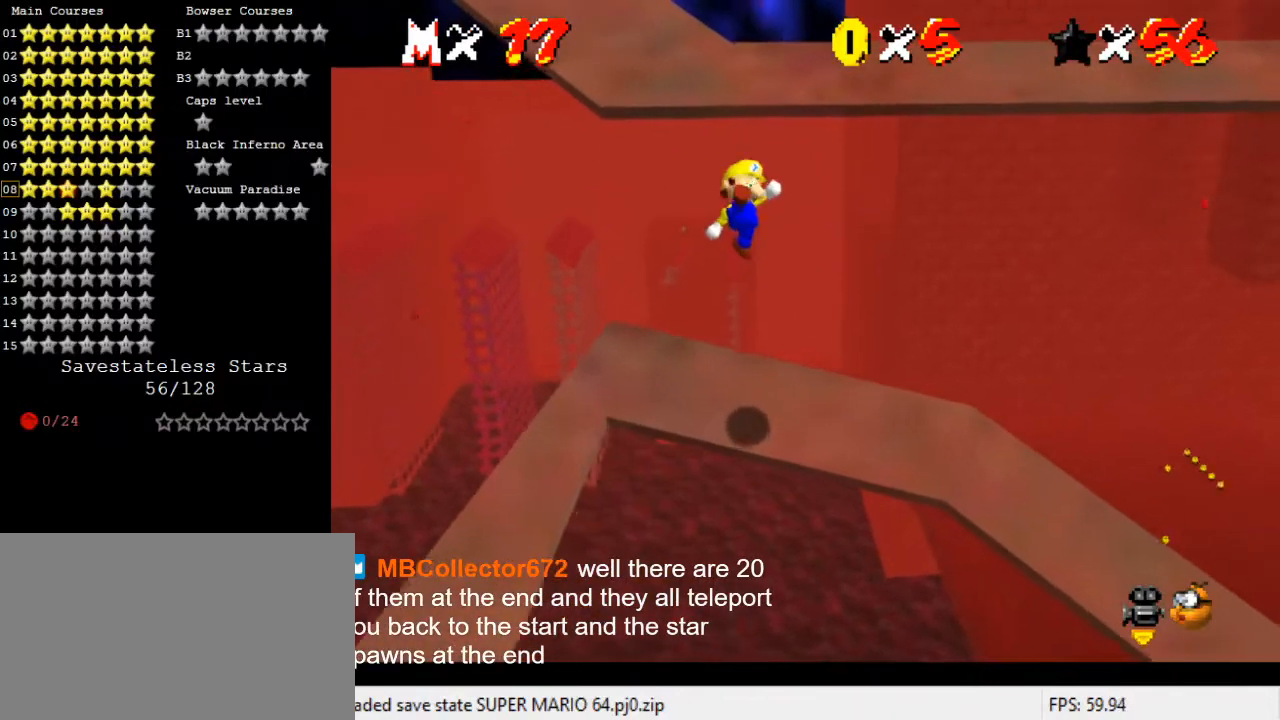
{"keys": ["right", "up"], "events": []}
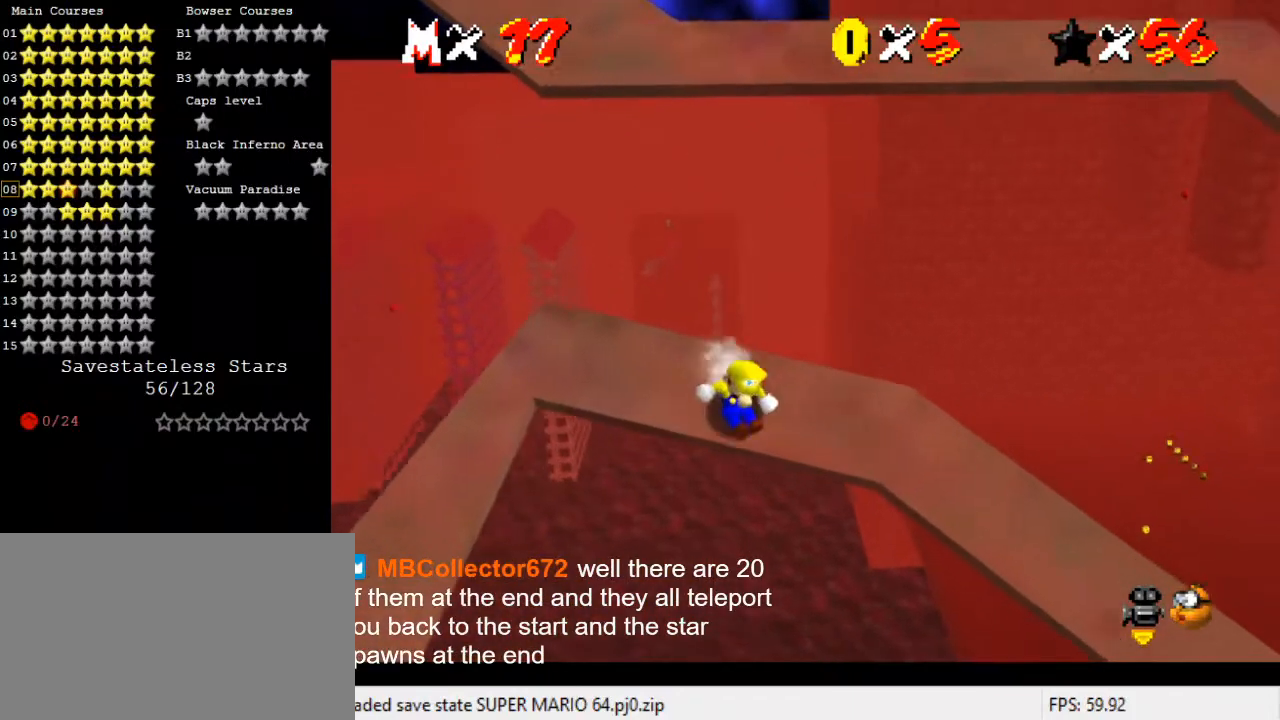
{"keys": ["right", "shift", "up"], "events": [[33, "shift", "down"]]}
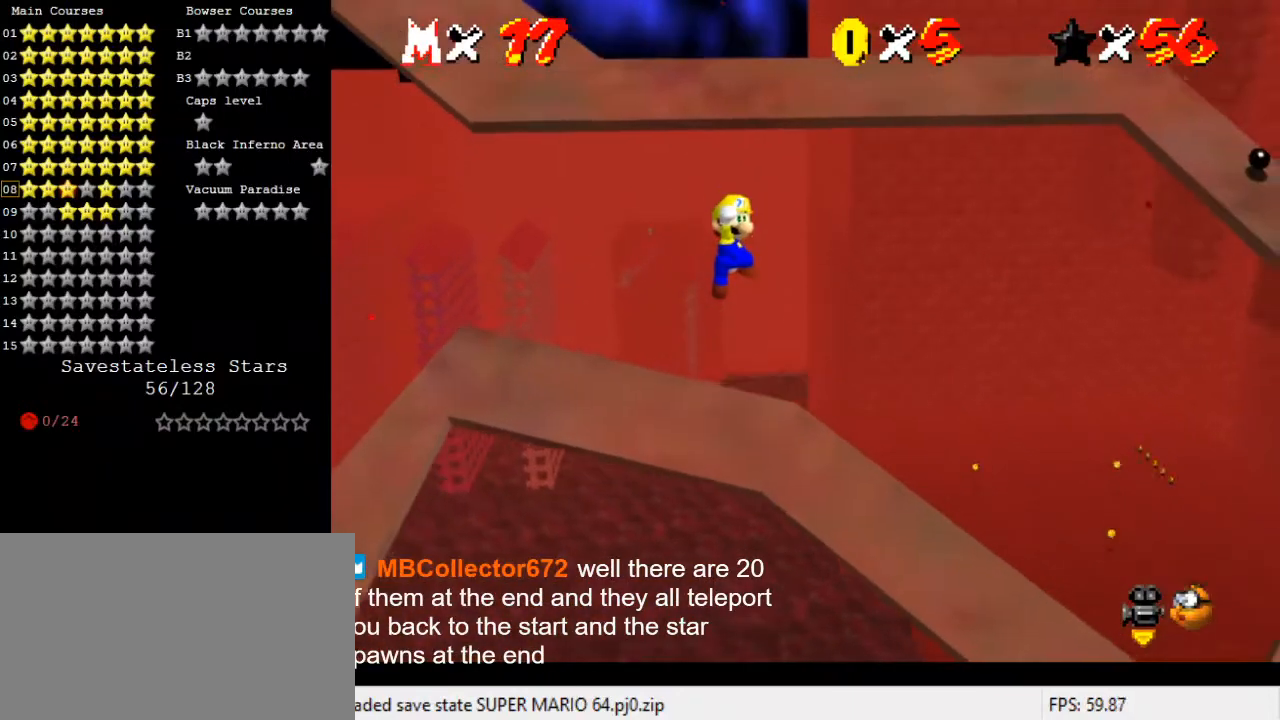
{"keys": [], "events": [[300, "ctrl", "down"], [367, "right", "up"], [367, "up", "up"], [500, "ctrl", "up"], [500, "shift", "up"]]}
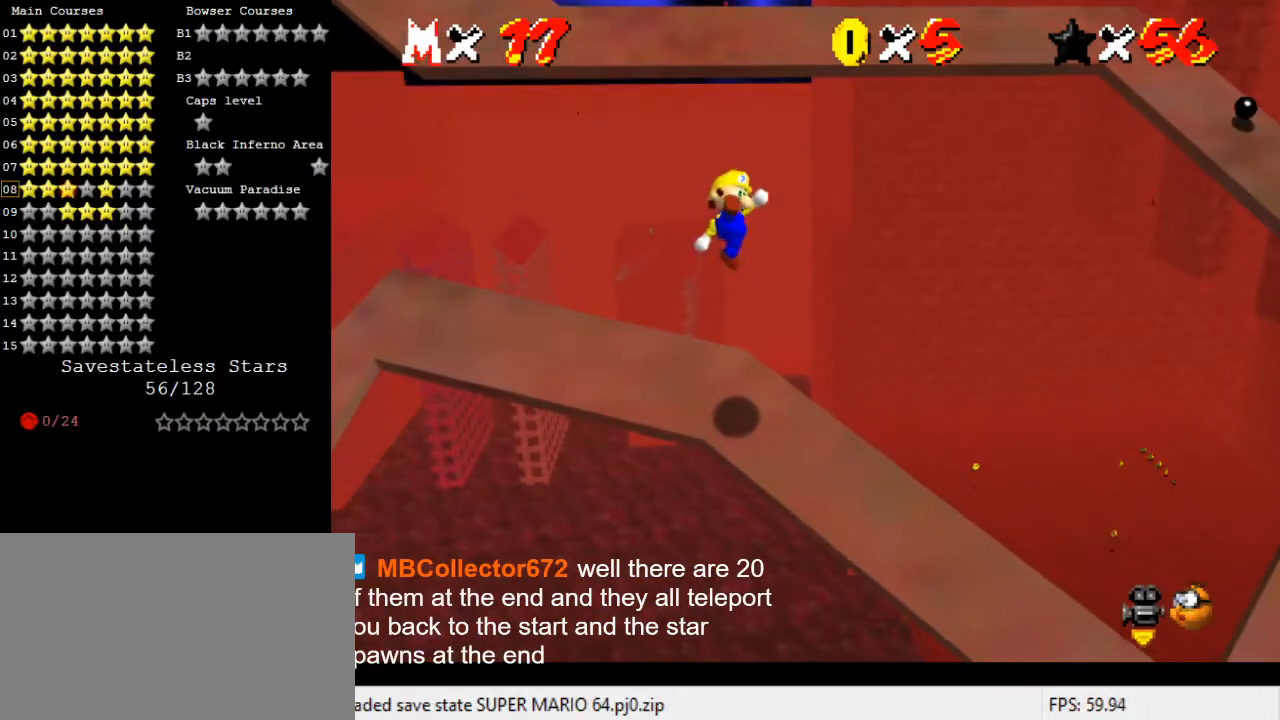
{"keys": ["right", "up"], "events": [[167, "right", "down"], [167, "up", "down"]]}
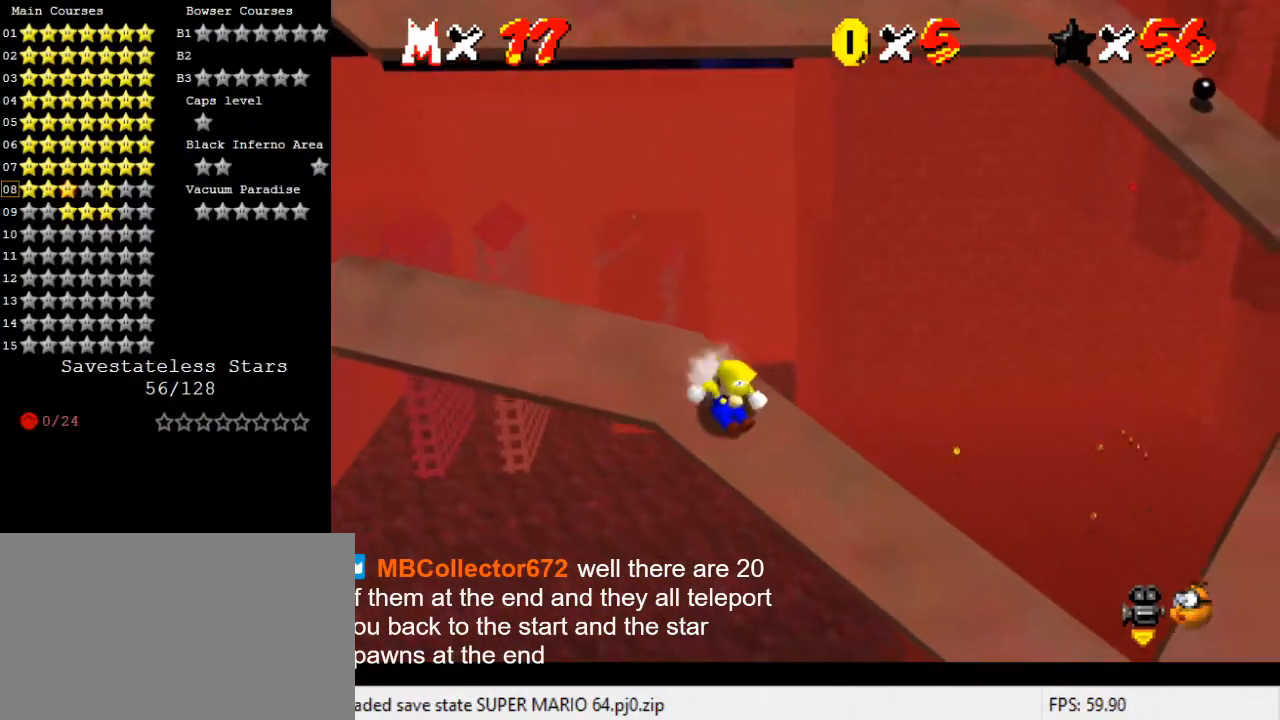
{"keys": ["shift"], "events": [[33, "shift", "down"], [433, "right", "up"], [467, "up", "up"]]}
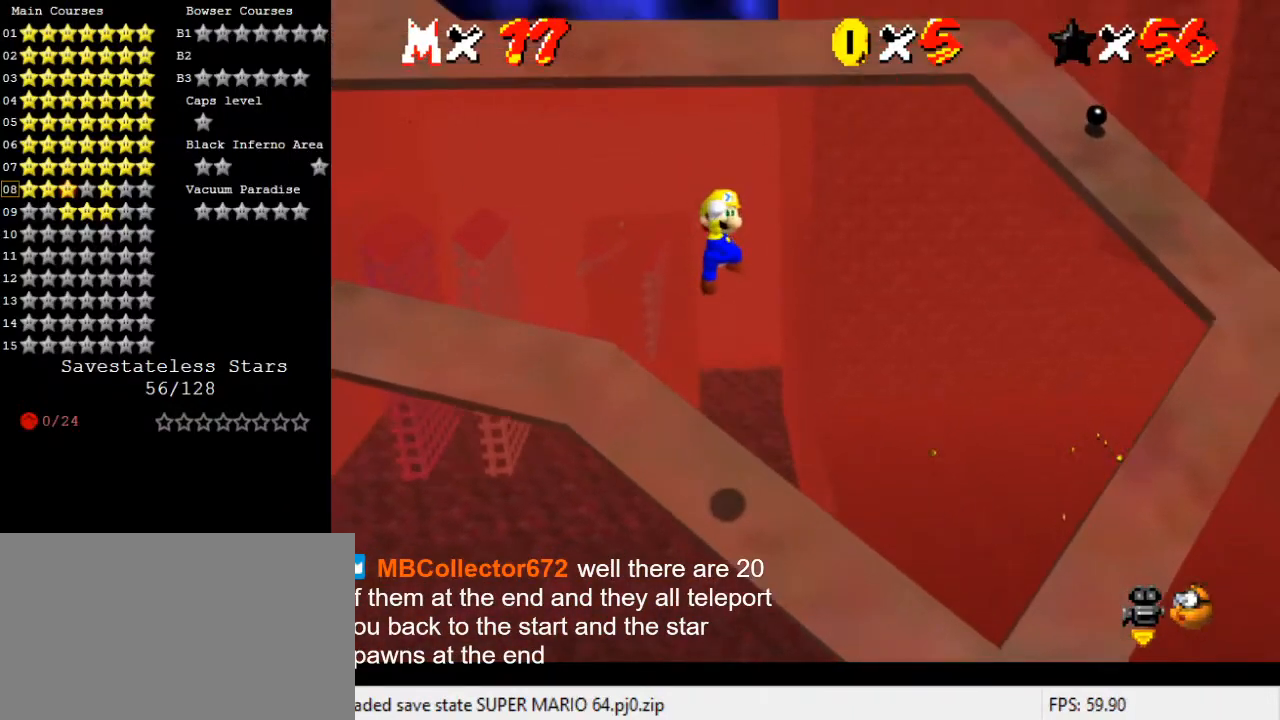
{"keys": [], "events": [[100, "right", "down"], [100, "up", "down"], [200, "right", "up"], [233, "up", "up"], [333, "ctrl", "down"], [467, "ctrl", "up"], [467, "shift", "up"]]}
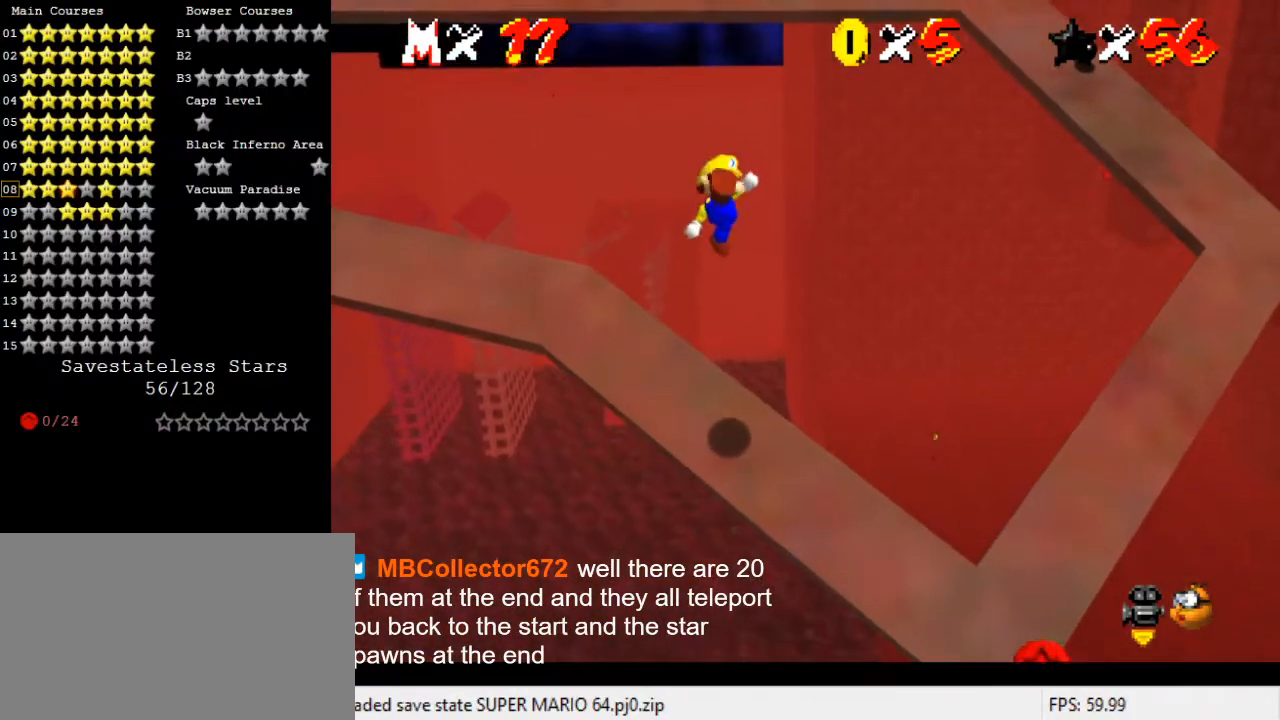
{"keys": ["right", "up"], "events": [[267, "right", "down"], [267, "up", "down"]]}
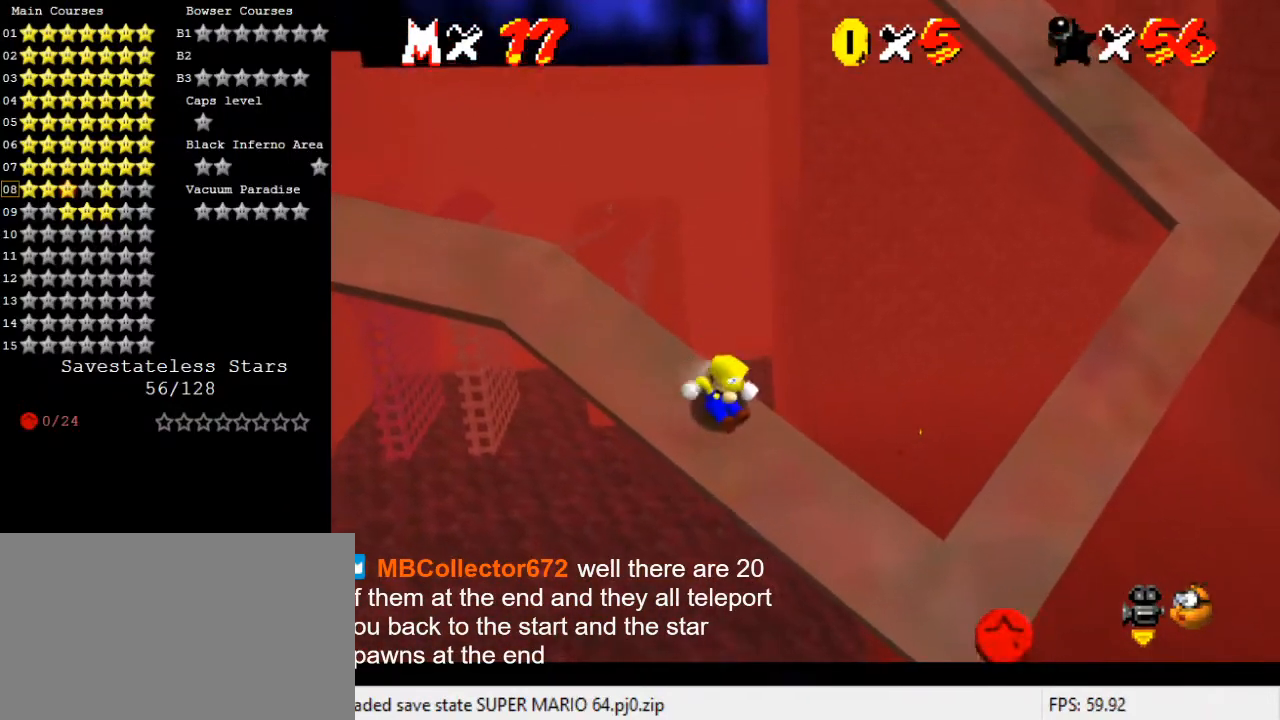
{"keys": ["shift"], "events": [[167, "shift", "down"], [500, "right", "up"], [500, "up", "up"]]}
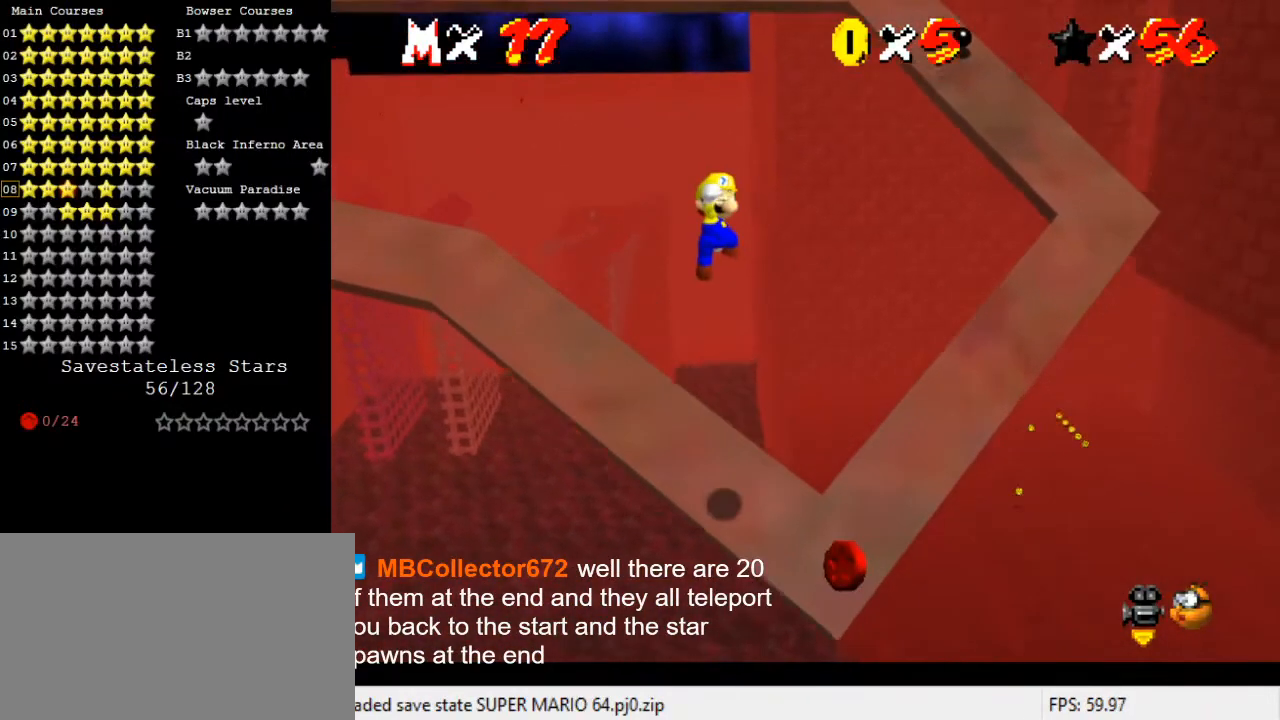
{"keys": ["ctrl", "shift"], "events": [[200, "right", "down"], [200, "up", "down"], [367, "right", "up"], [433, "ctrl", "down"], [433, "up", "up"]]}
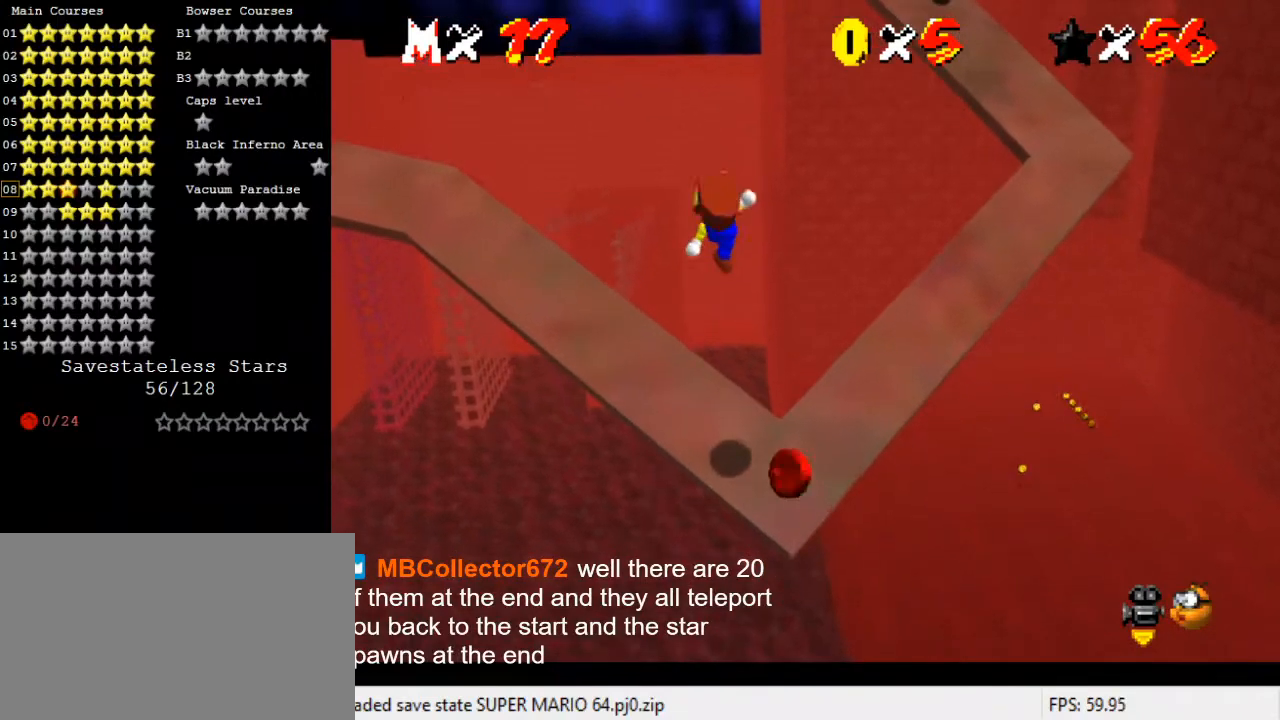
{"keys": ["right", "up"], "events": [[100, "ctrl", "up"], [100, "shift", "up"], [333, "up", "down"], [400, "right", "down"]]}
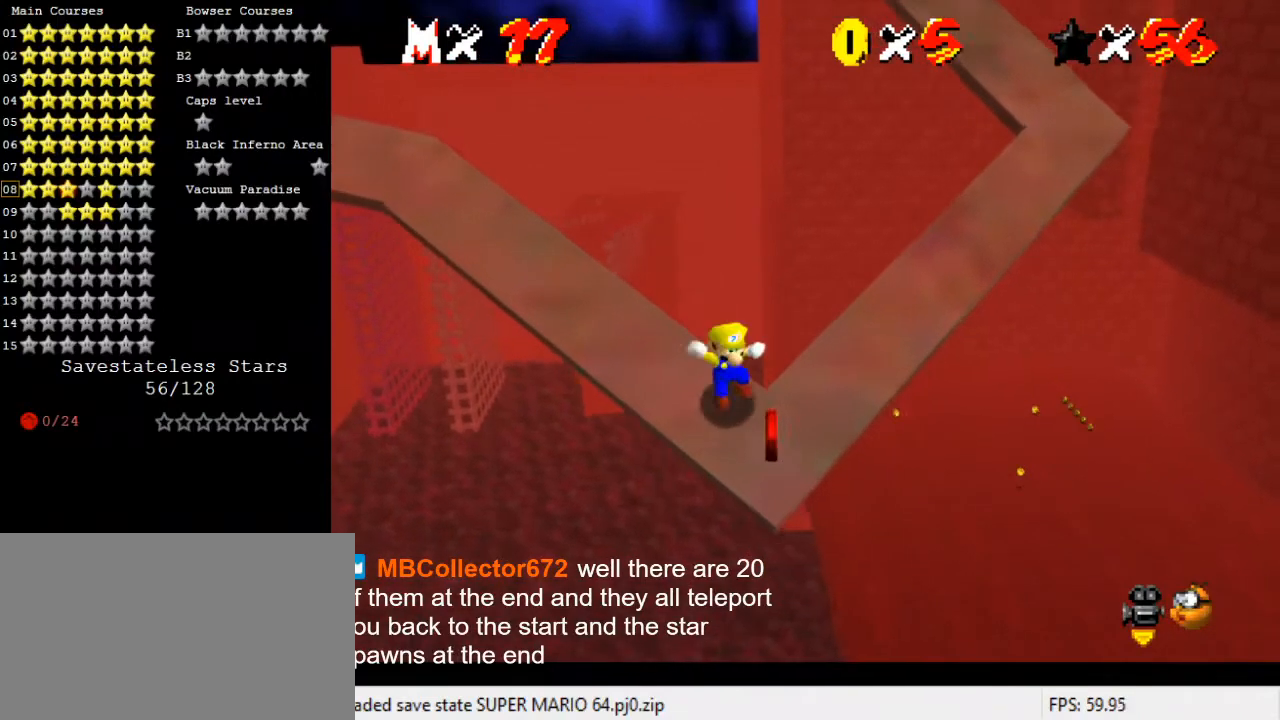
{"keys": ["shift", "up"], "events": [[133, "right", "up"], [267, "shift", "down"]]}
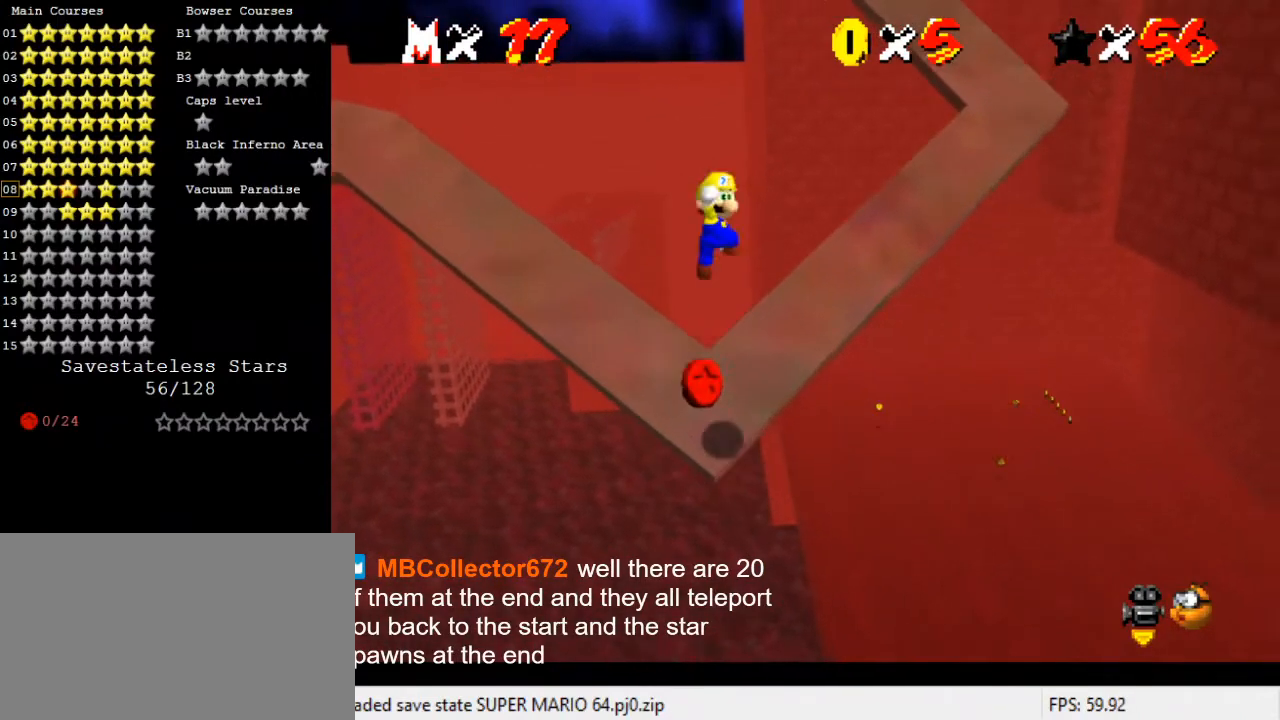
{"keys": ["ctrl", "shift"], "events": [[33, "right", "down"], [267, "right", "up"], [333, "up", "up"], [467, "ctrl", "down"]]}
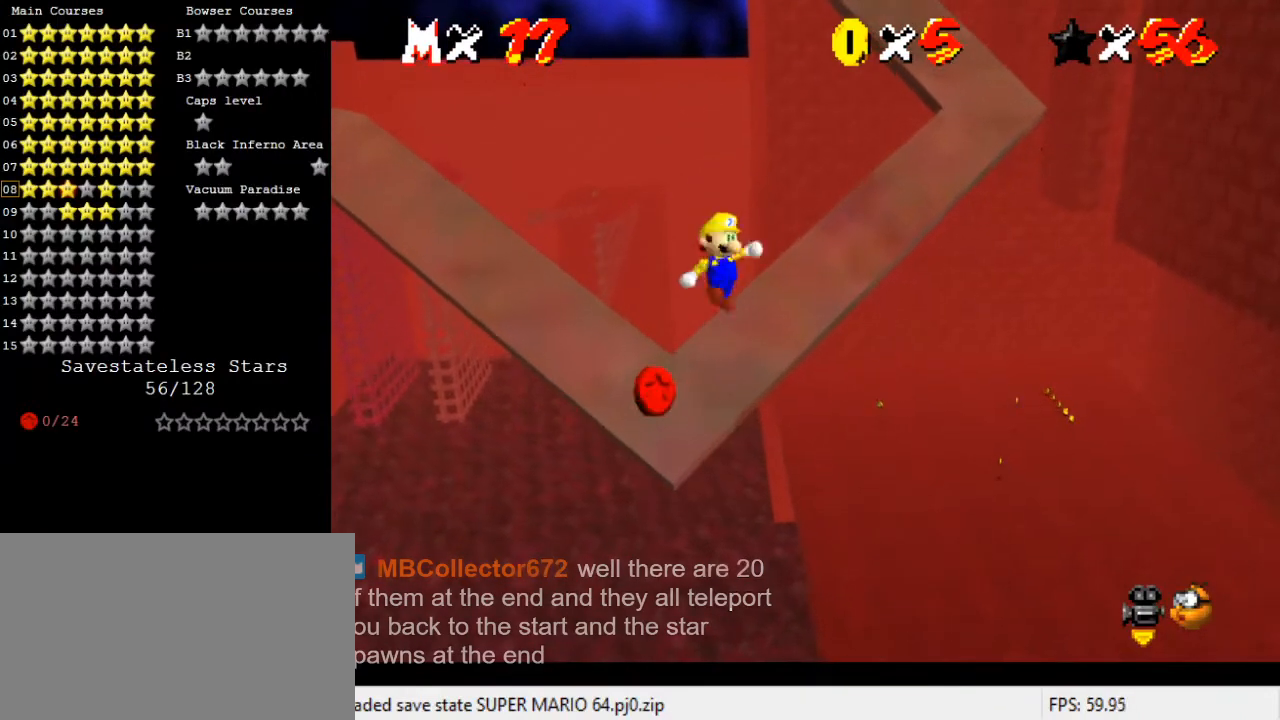
{"keys": ["up"], "events": [[133, "ctrl", "up"], [133, "shift", "up"], [133, "up", "down"]]}
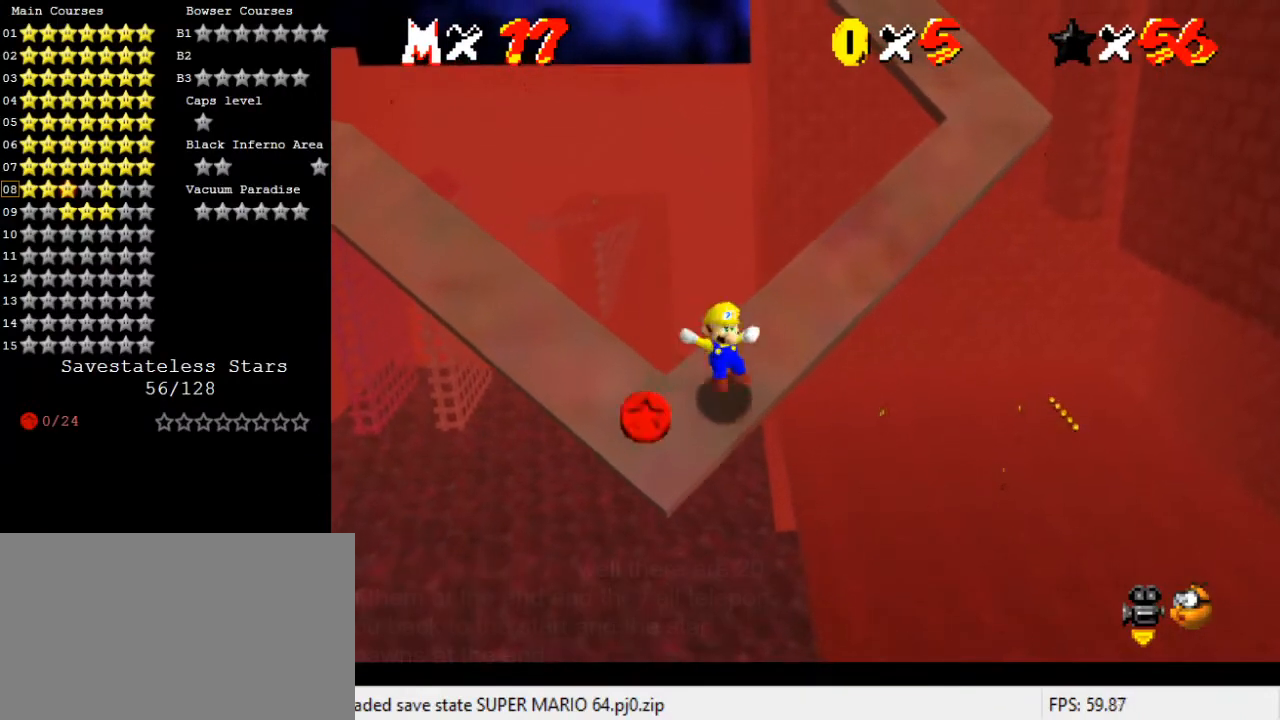
{"keys": ["shift", "up"], "events": [[200, "shift", "down"]]}
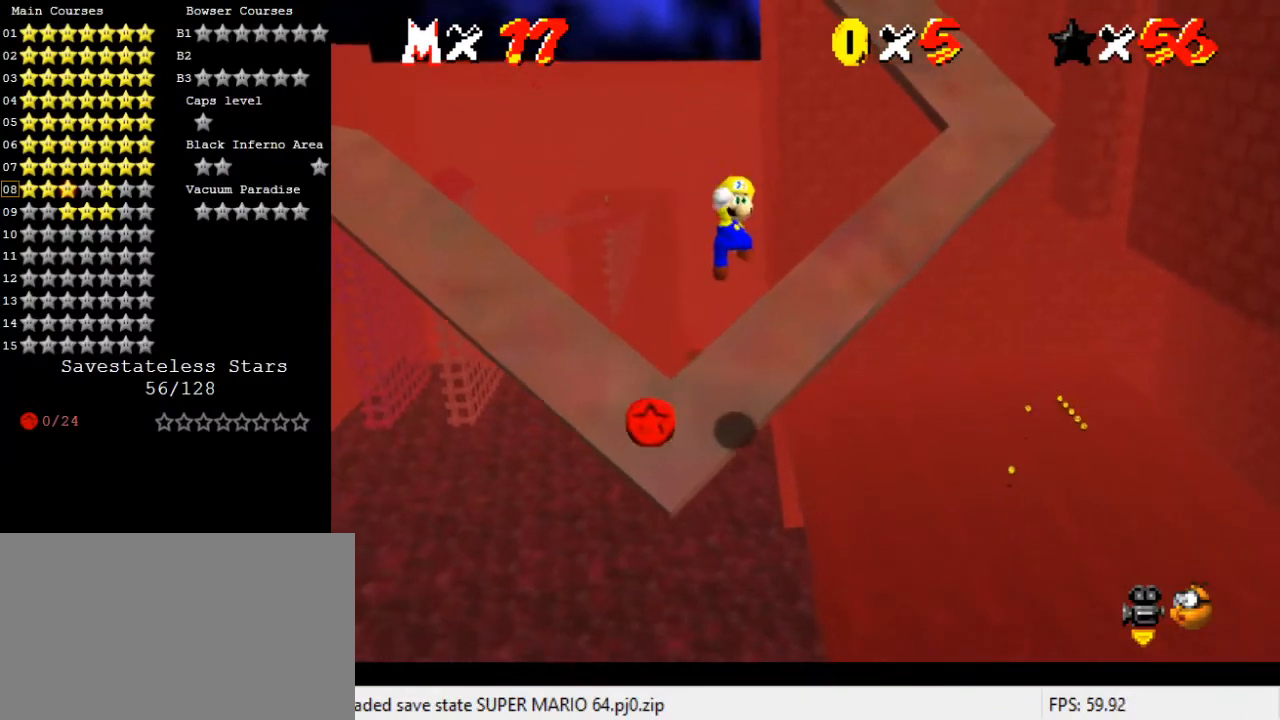
{"keys": ["right", "up"], "events": [[33, "right", "down"], [333, "ctrl", "down"], [467, "ctrl", "up"], [467, "shift", "up"]]}
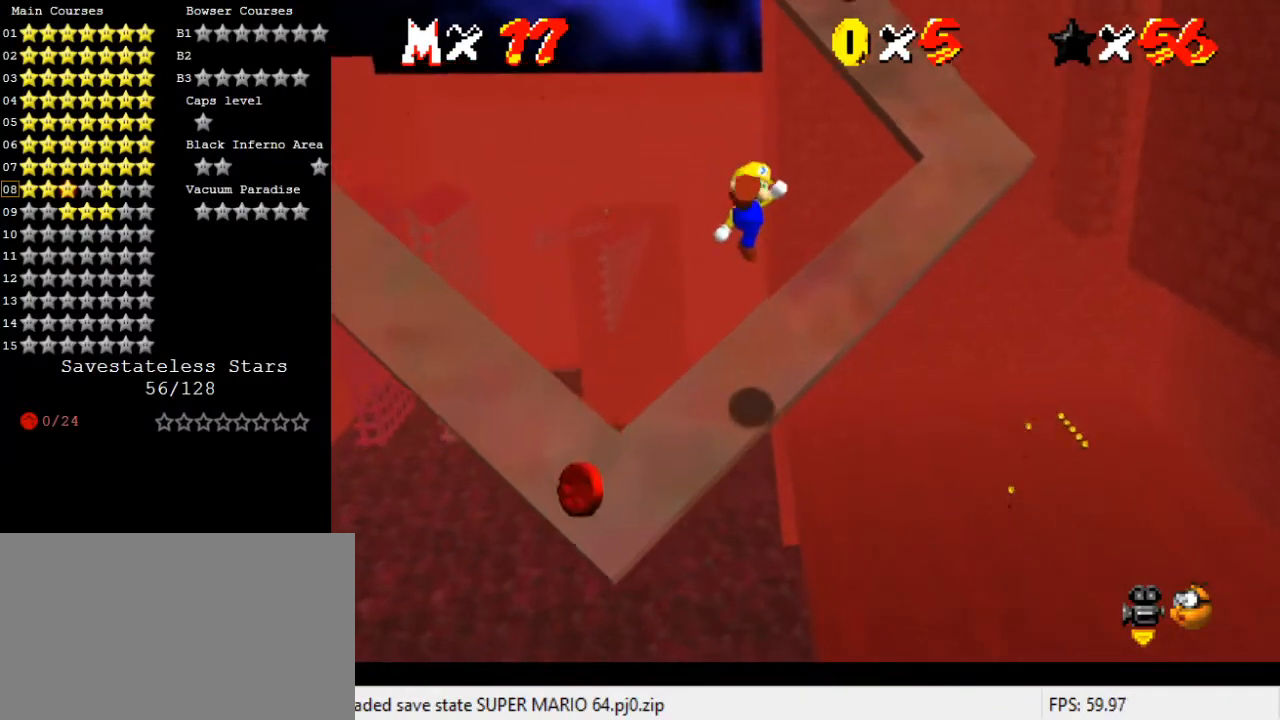
{"keys": ["shift", "up"], "events": [[433, "right", "up"], [467, "shift", "down"]]}
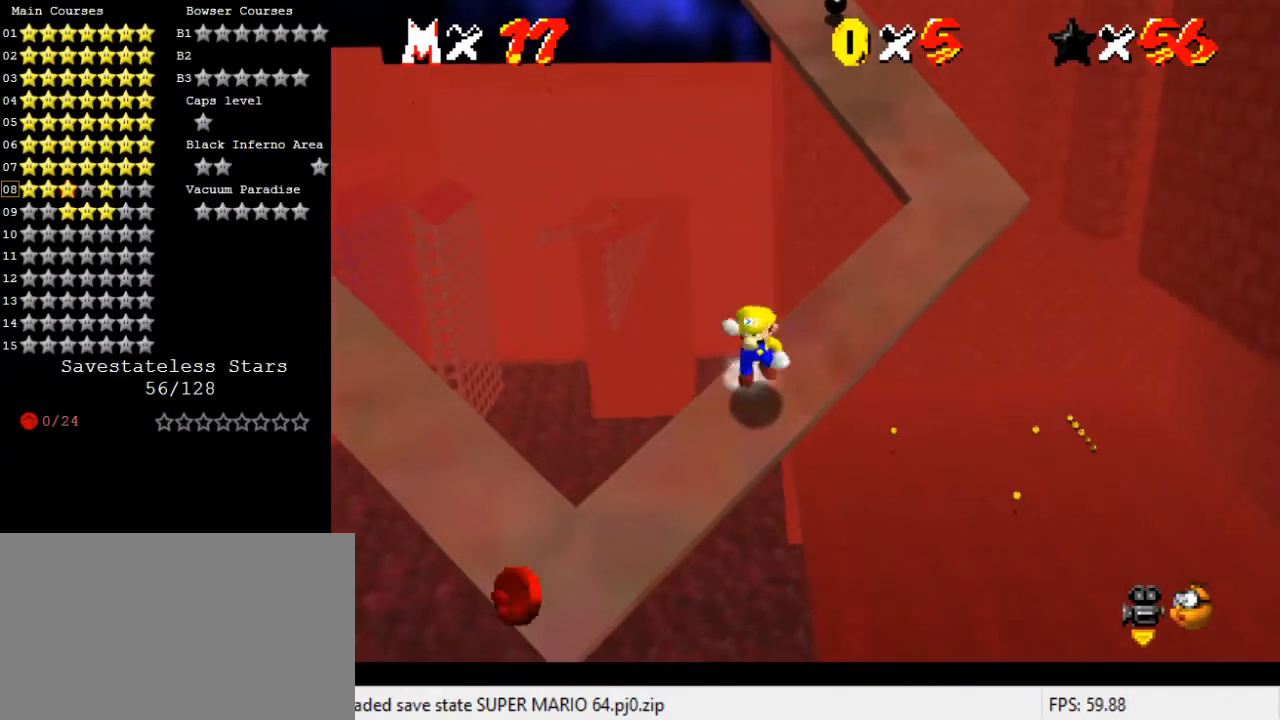
{"keys": ["shift"], "events": [[167, "right", "down"], [433, "up", "up"], [467, "right", "up"]]}
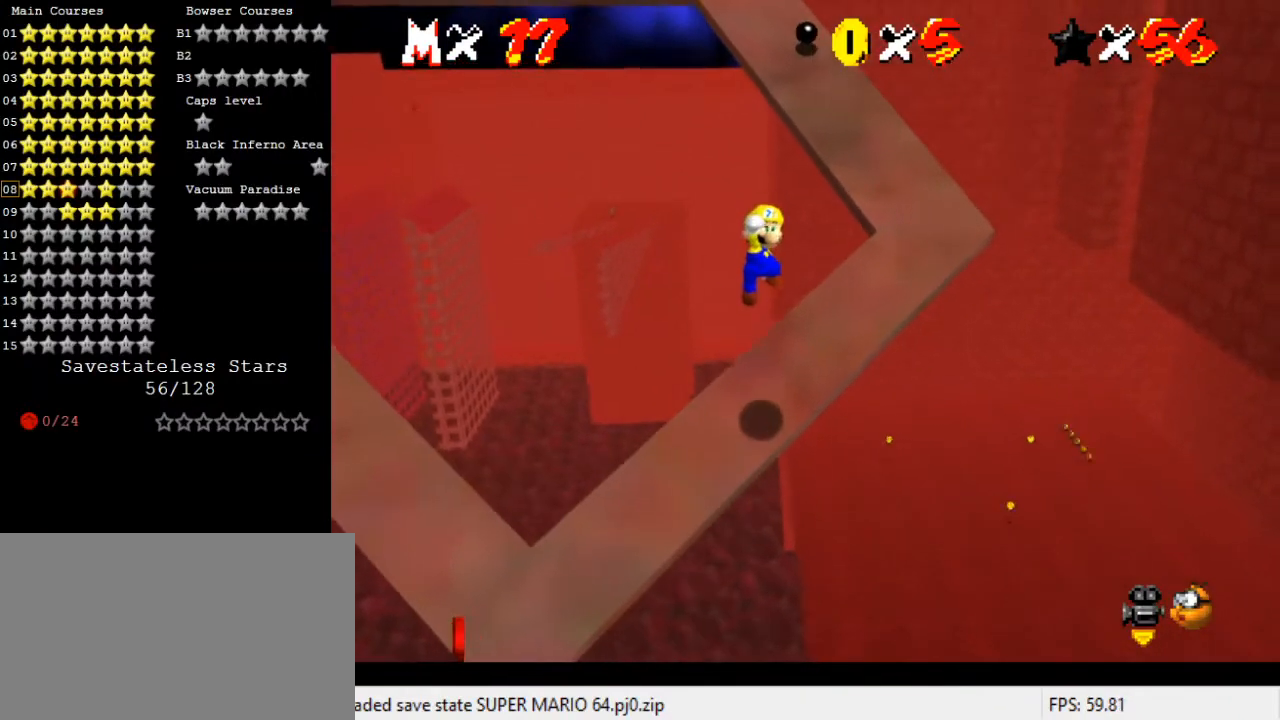
{"keys": ["up"], "events": [[67, "ctrl", "down"], [267, "ctrl", "up"], [267, "shift", "up"], [300, "up", "down"]]}
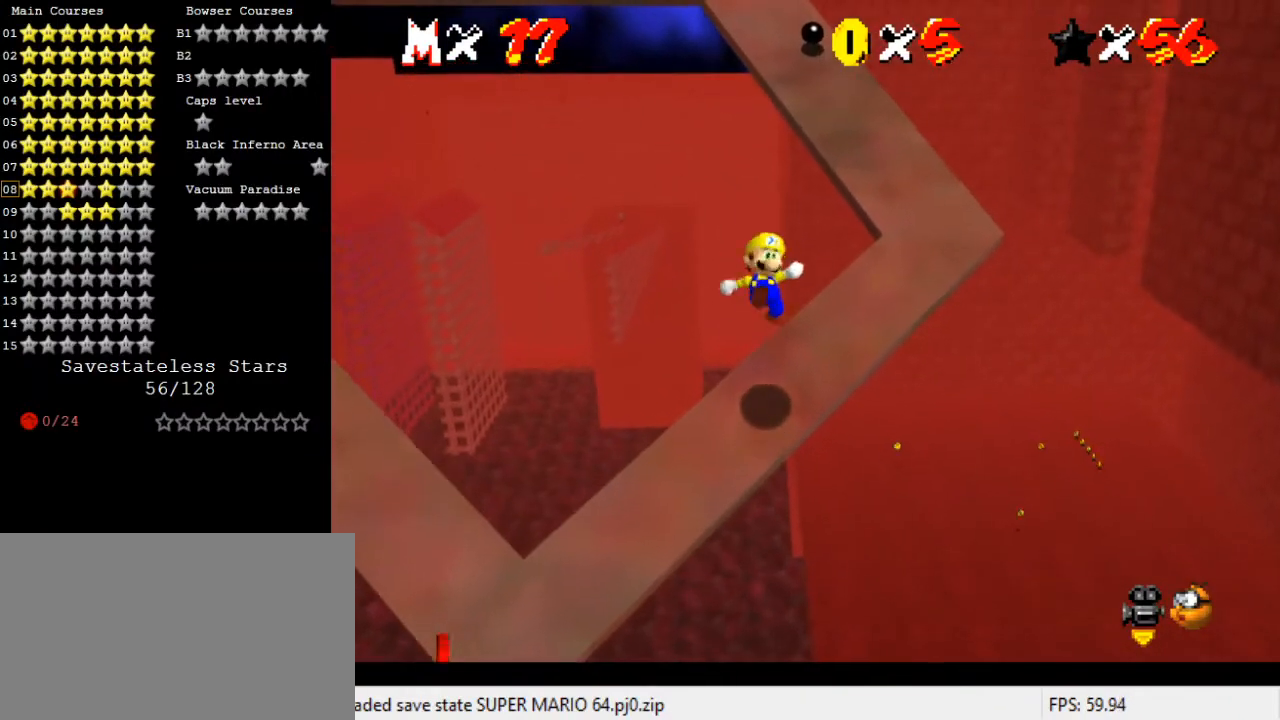
{"keys": ["shift", "up"], "events": [[33, "right", "down"], [233, "right", "up"], [333, "shift", "down"]]}
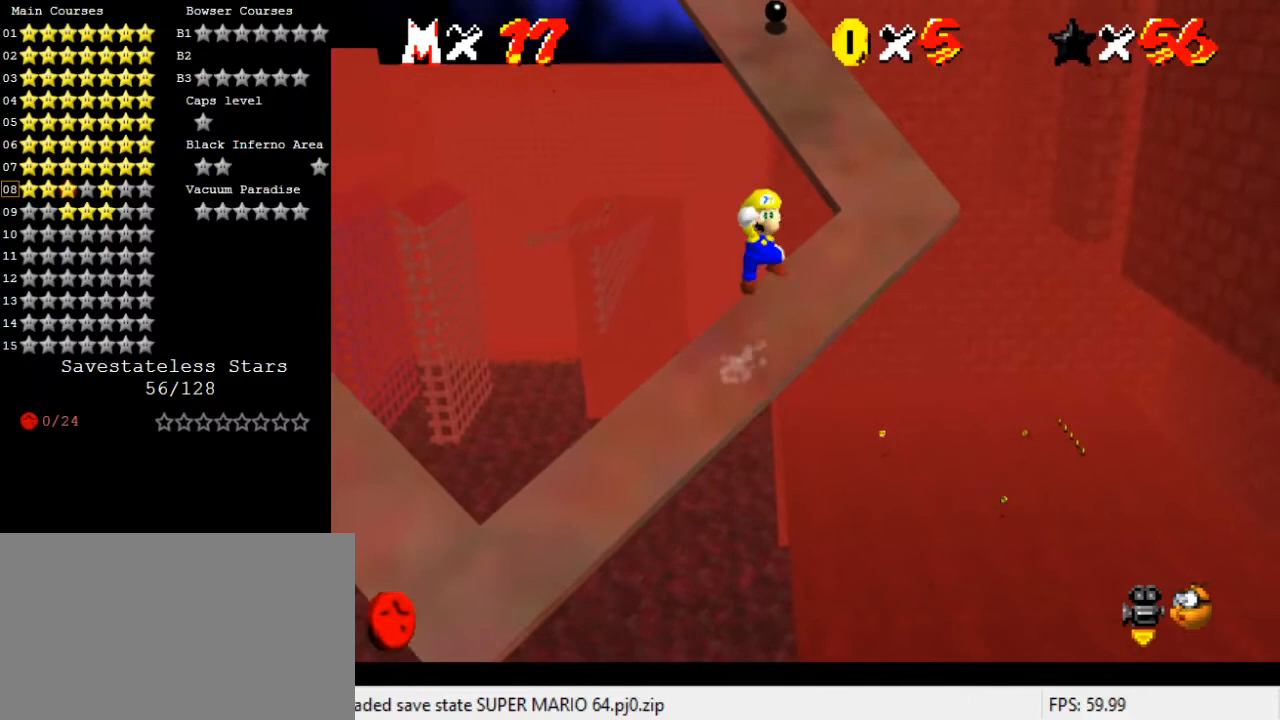
{"keys": ["ctrl", "shift"], "events": [[133, "right", "down"], [200, "right", "up"], [367, "up", "up"], [500, "ctrl", "down"]]}
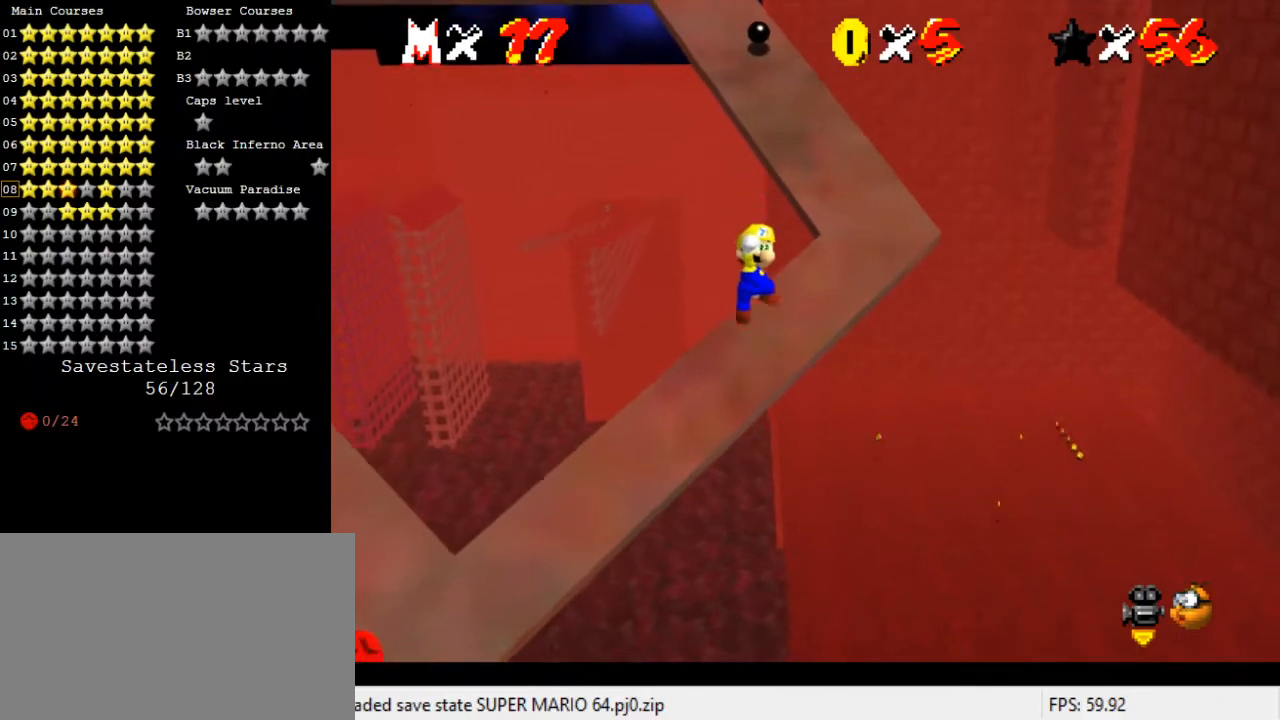
{"keys": ["up"], "events": [[67, "up", "down"], [167, "right", "down"], [200, "ctrl", "up"], [200, "shift", "up"], [300, "right", "up"], [433, "right", "down"], [467, "right", "up"]]}
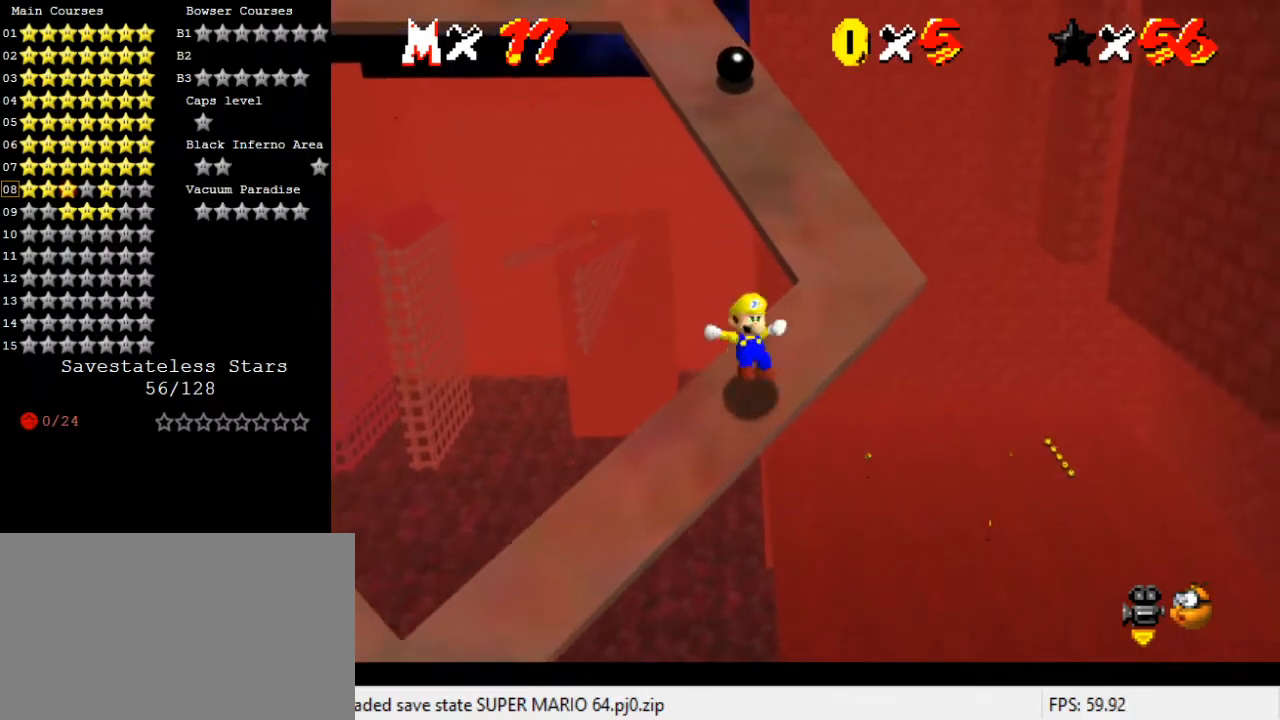
{"keys": ["up"], "events": [[200, "shift", "down"], [400, "shift", "up"]]}
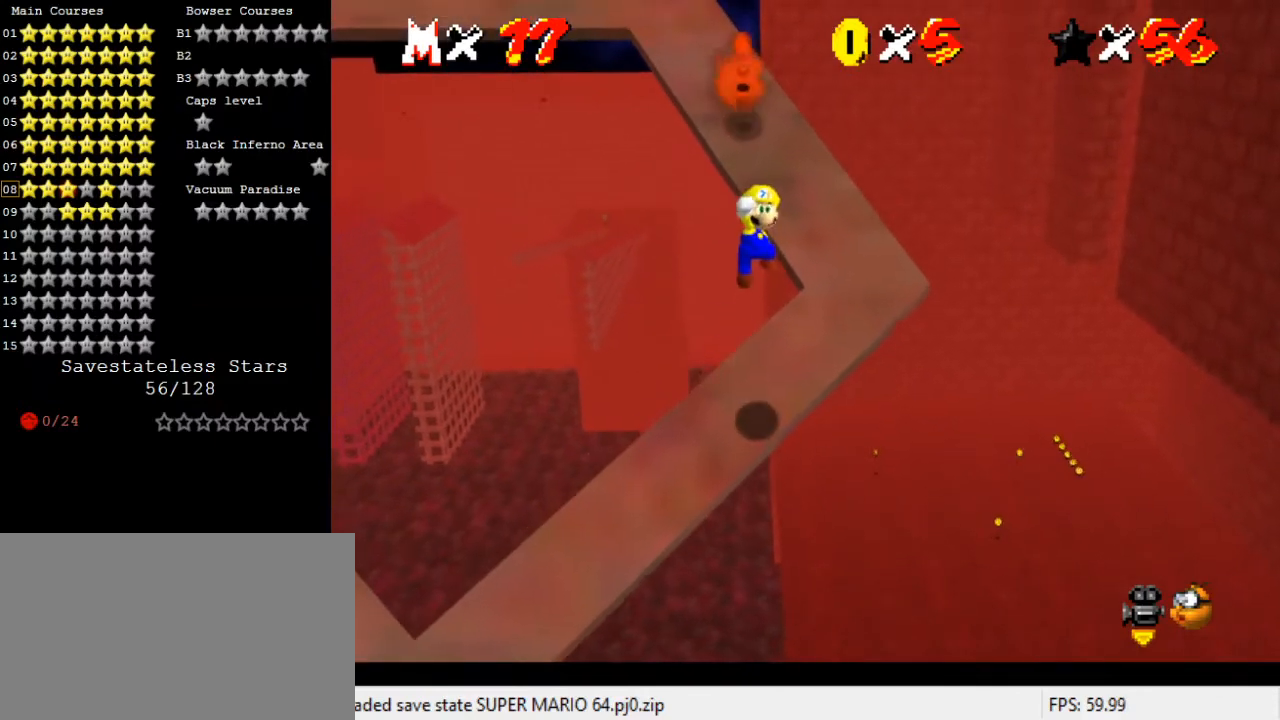
{"keys": ["up"], "events": [[33, "right", "down"], [33, "up", "up"], [67, "up", "down"], [167, "right", "up"]]}
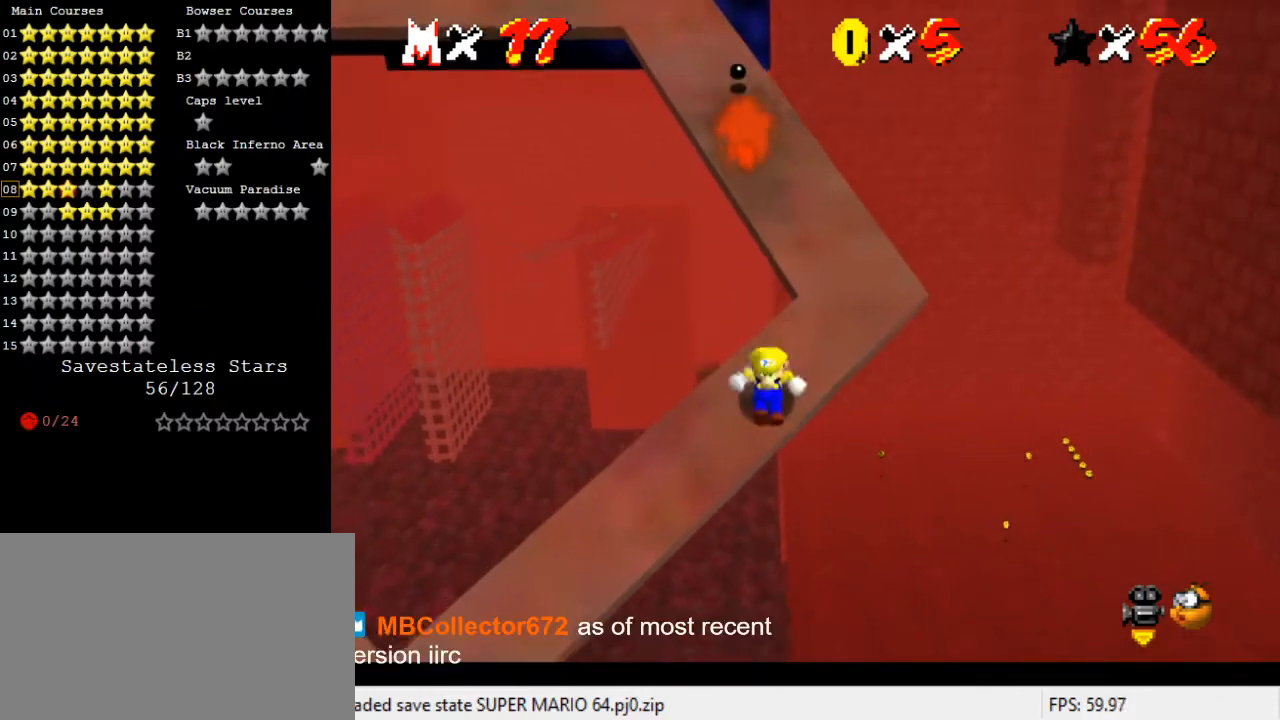
{"keys": ["shift", "up"], "events": [[33, "left", "down"], [33, "shift", "down"], [100, "up", "up"], [200, "up", "down"], [267, "left", "up"], [267, "up", "up"], [367, "up", "down"]]}
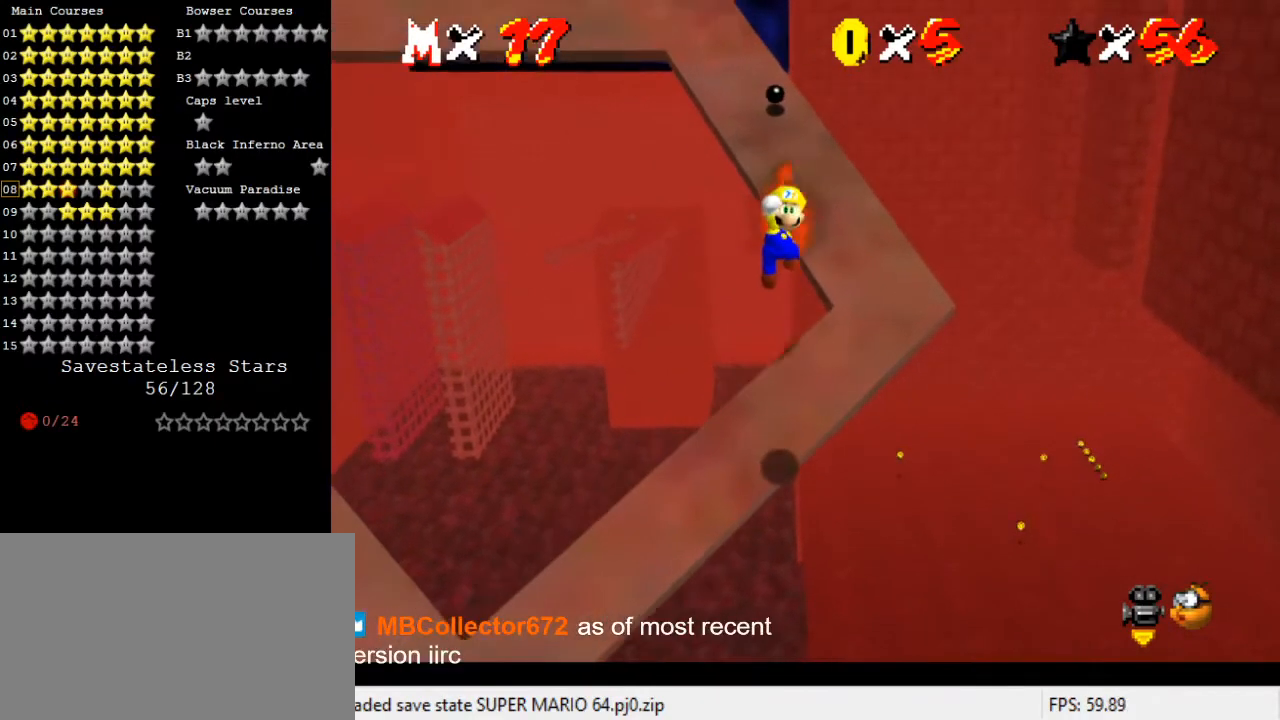
{"keys": ["right", "up"], "events": [[67, "ctrl", "down"], [167, "right", "down"], [367, "ctrl", "up"], [467, "shift", "up"]]}
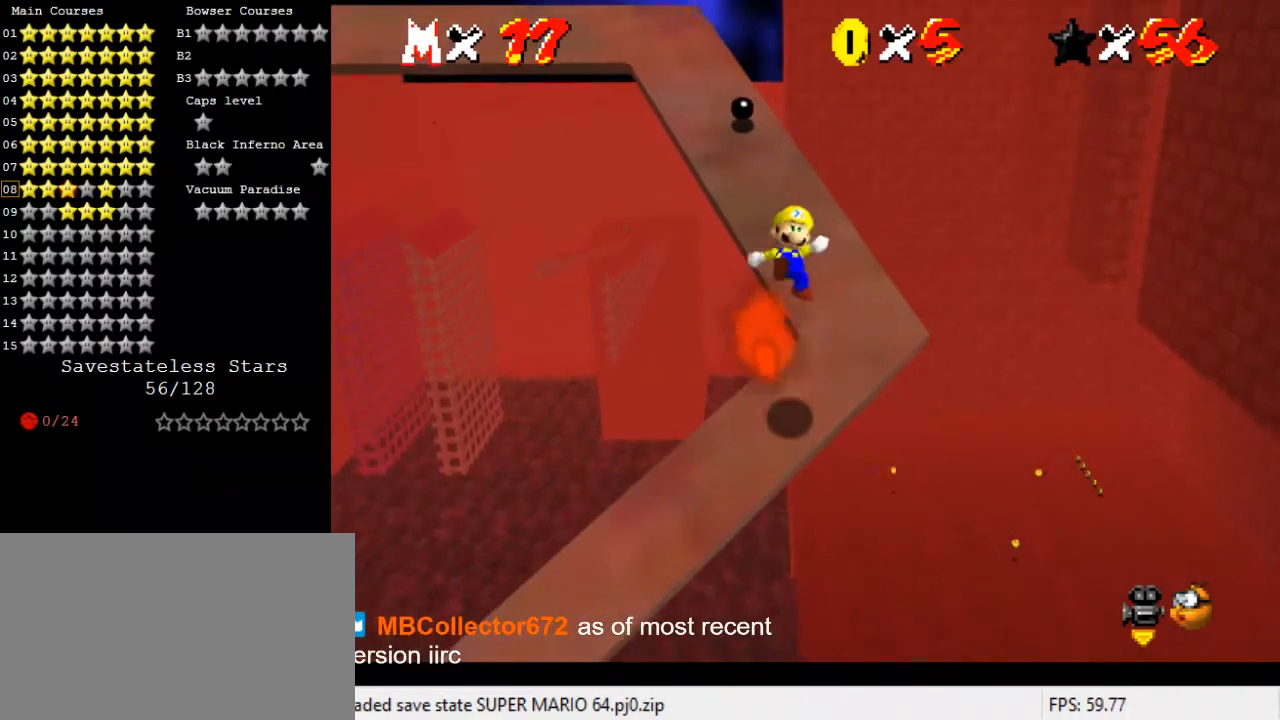
{"keys": ["shift", "up"], "events": [[67, "right", "up"], [333, "shift", "down"]]}